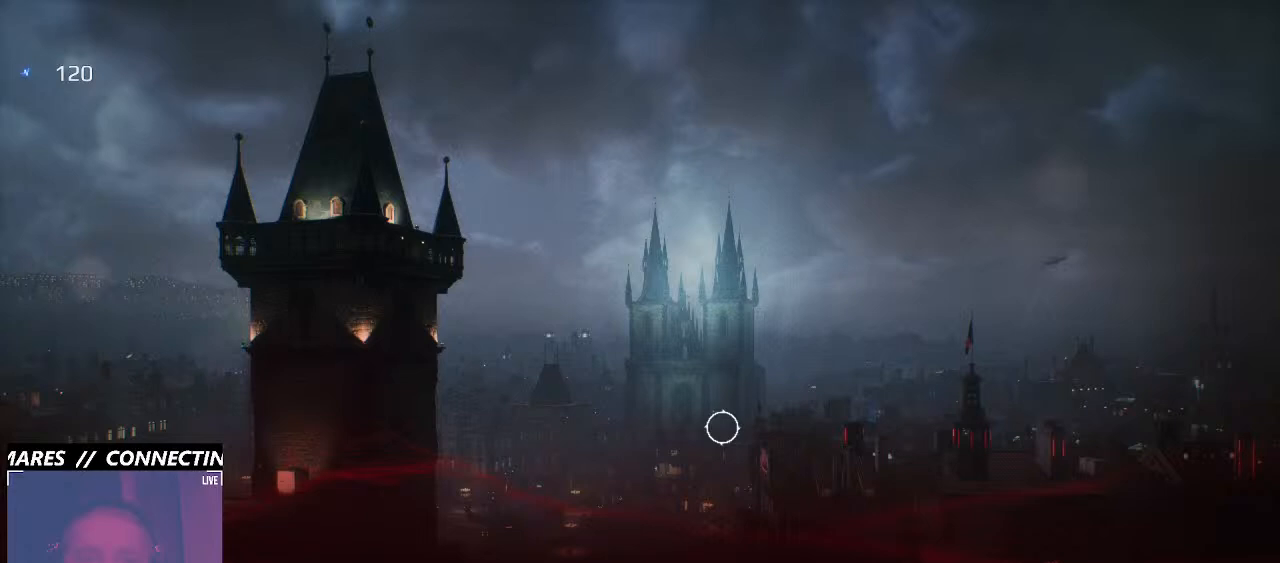
Gameplay with keyboard and mouse; each line is a JSON object with the keys and mouse buttons held at the frame after it. "events" lists presses ("down") and releases ("up") of "1", "2", "3", "4", "5", "6", "a", "alt", "b", "c", "caps_lock", "ctrl", "d", "e", "f", "g", "q", "r", "s", "shift", "space", "t", "tab", "v", "w", "x", "z", "mouse_left", "mouse_wheel" and "mouse_right" between this image and that frame as [ms after this image, input, new state], when the widget could be followed in between. "mouse_left", "mouse_wheel", "mouse_right" = the "left", "wheel", "right" buttons of the "mouse" list. No other keys are recorded. "wheel" means that the mouse wheel is clicked or scrolled. Not read: mouse_move.
{"keys": [], "mouse": [], "events": []}
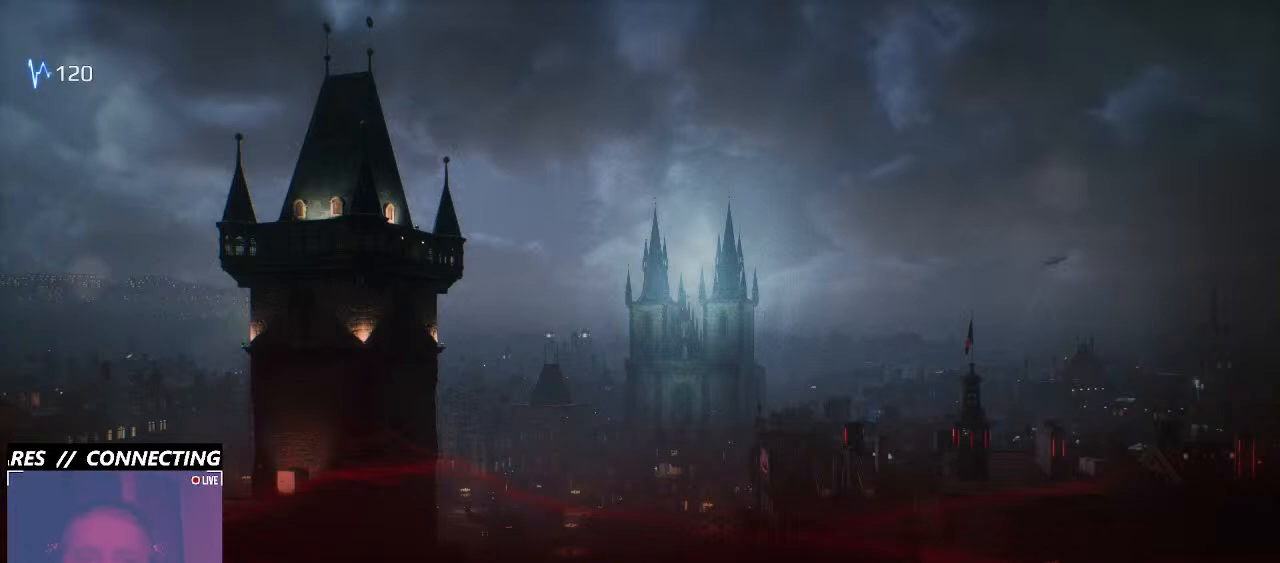
{"keys": [], "mouse": ["left"], "events": [[466, "mouse_left", "down"]]}
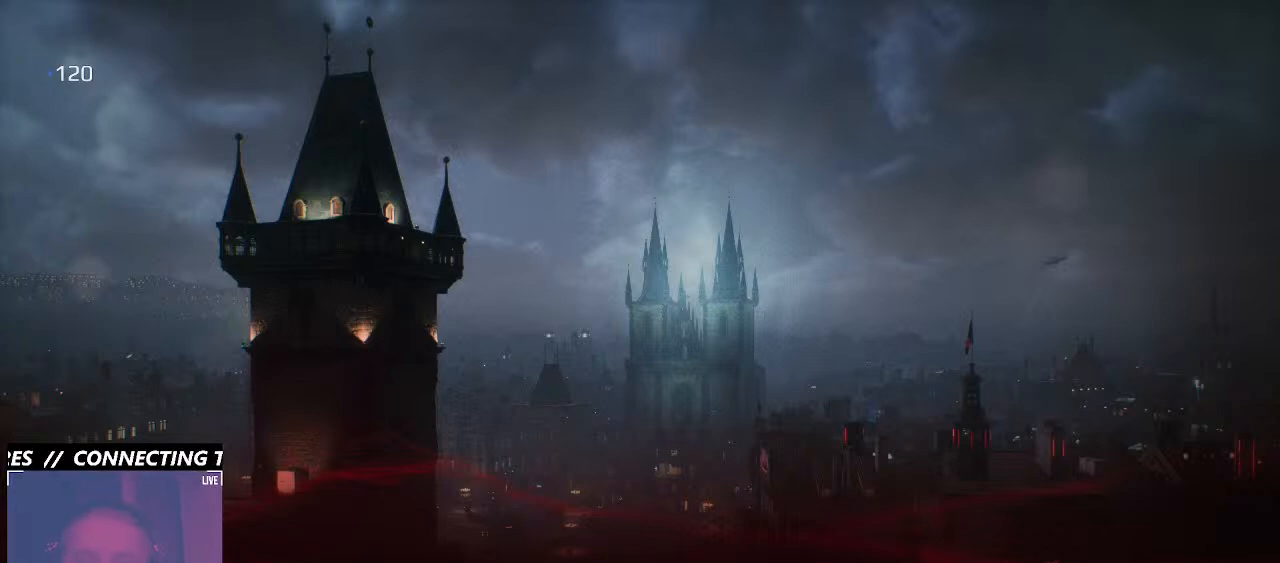
{"keys": [], "mouse": [], "events": [[33, "mouse_left", "up"]]}
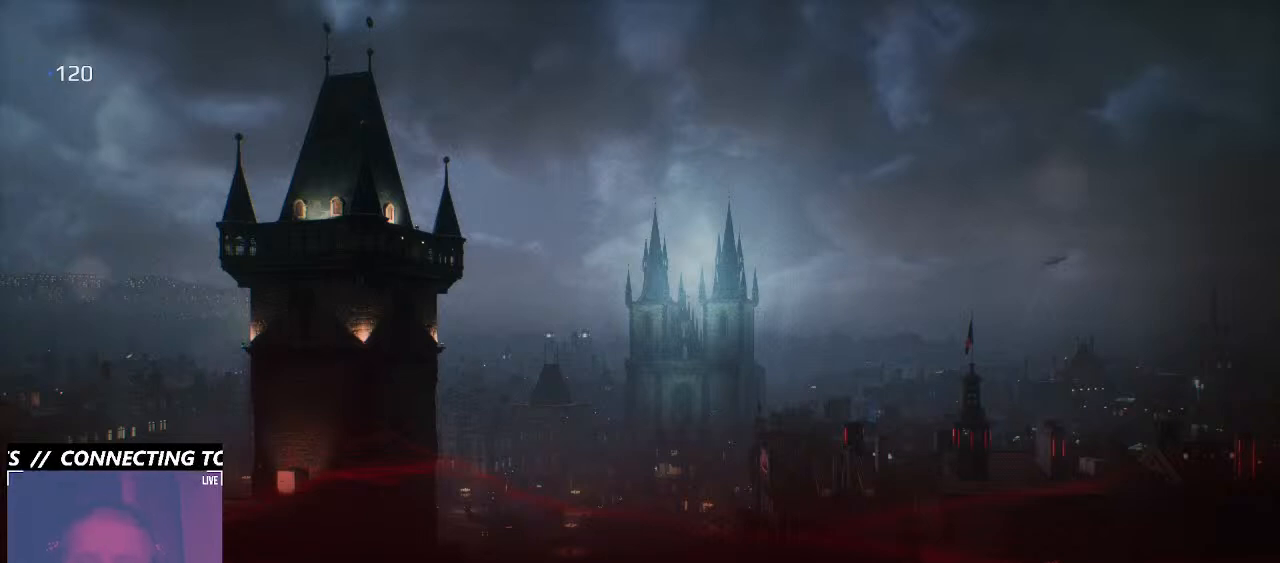
{"keys": [], "mouse": [], "events": [[400, "mouse_left", "down"], [466, "mouse_left", "up"]]}
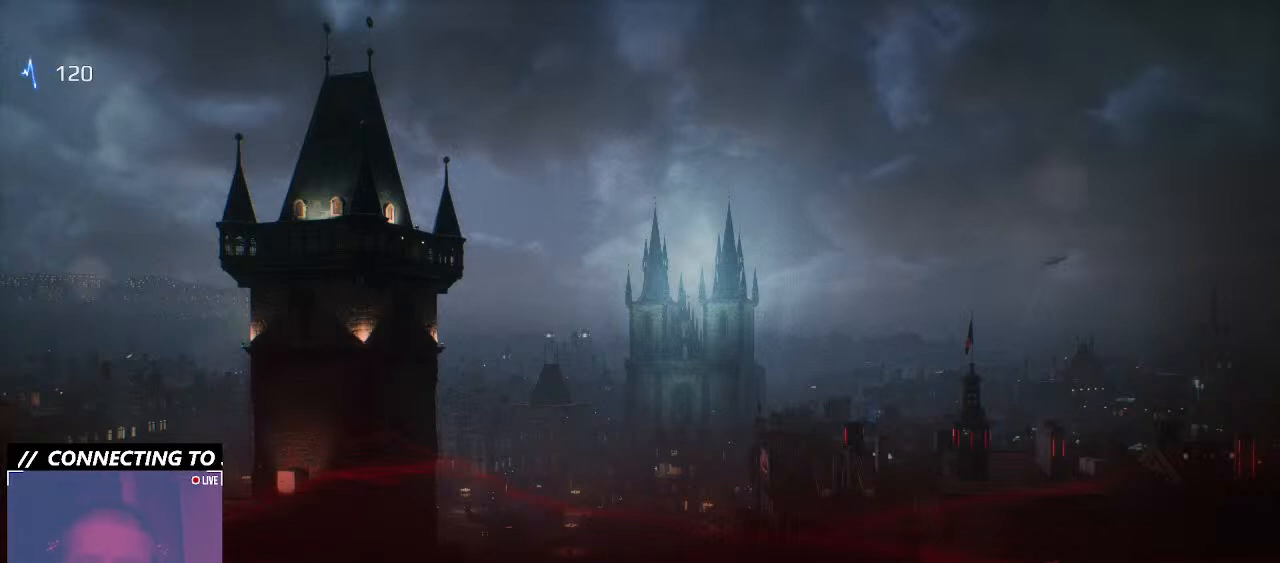
{"keys": [], "mouse": [], "events": []}
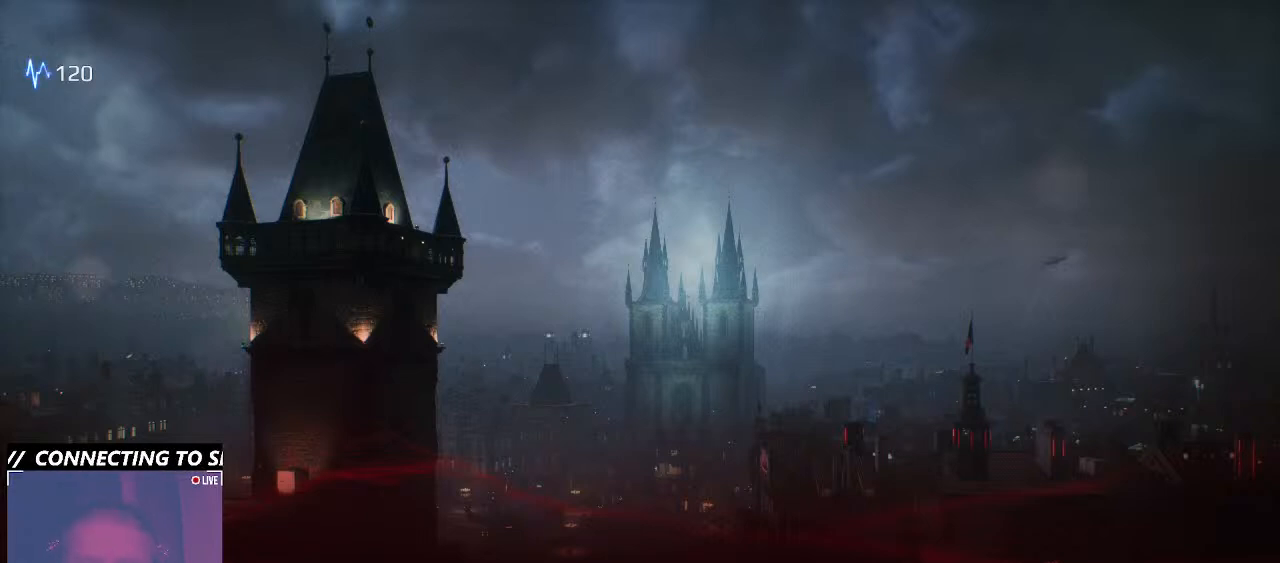
{"keys": ["d"], "mouse": [], "events": [[133, "mouse_left", "down"], [233, "mouse_left", "up"], [400, "d", "down"]]}
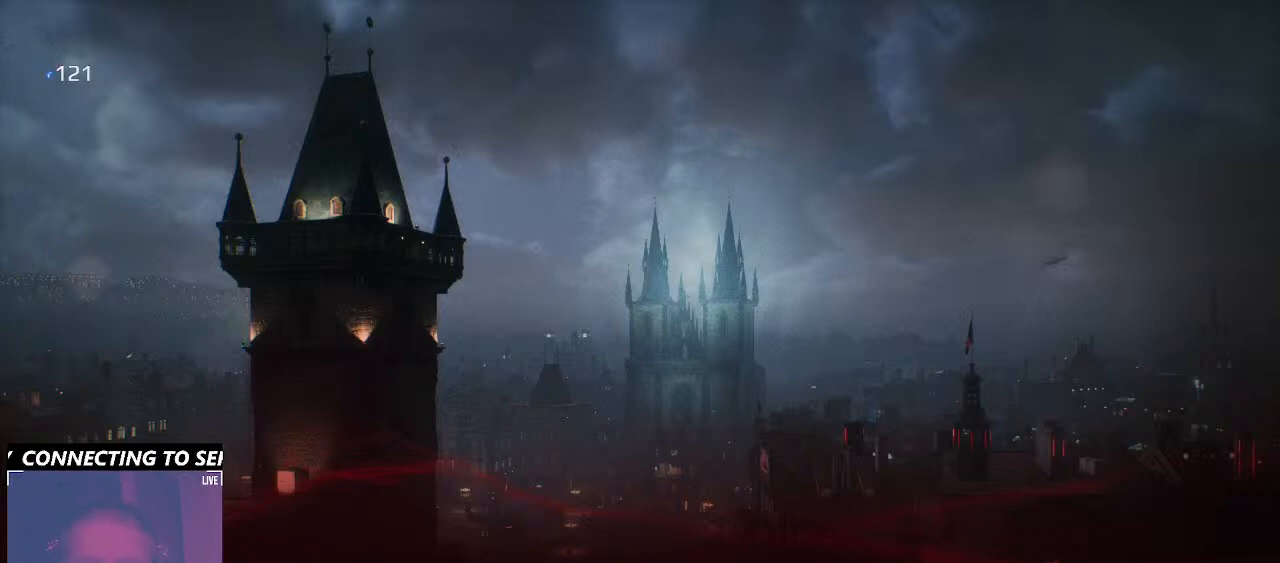
{"keys": ["e"], "mouse": [], "events": [[100, "d", "up"], [166, "a", "down"], [333, "a", "up"], [433, "e", "down"]]}
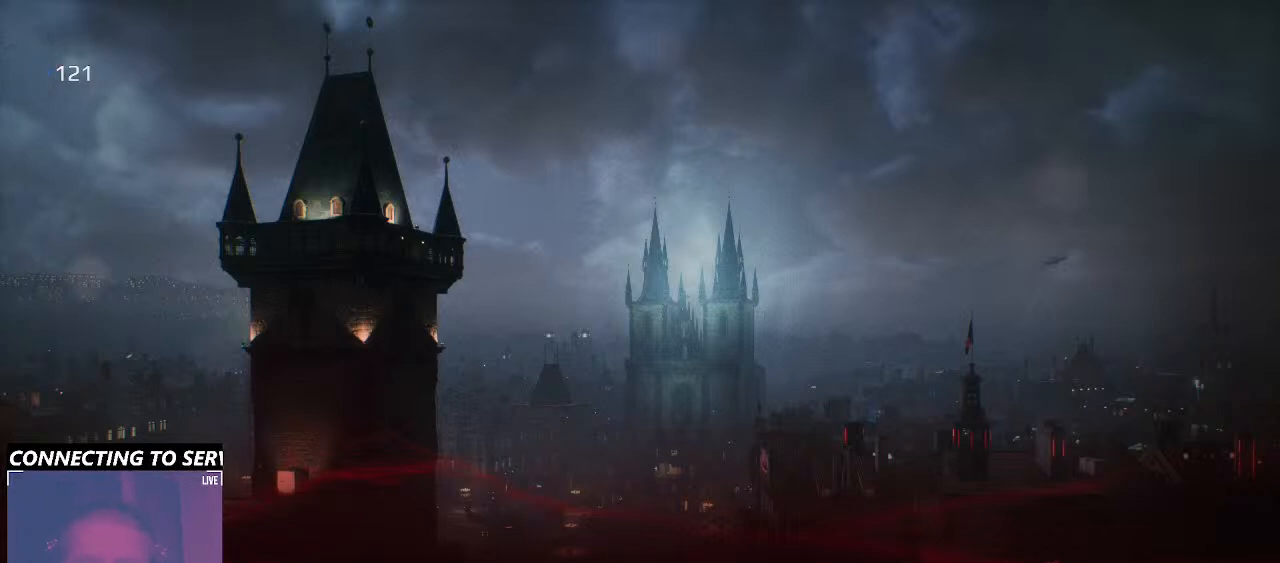
{"keys": [], "mouse": [], "events": [[33, "q", "down"], [66, "e", "up"], [200, "w", "down"], [266, "q", "up"], [333, "e", "down"], [366, "w", "up"], [466, "e", "up"]]}